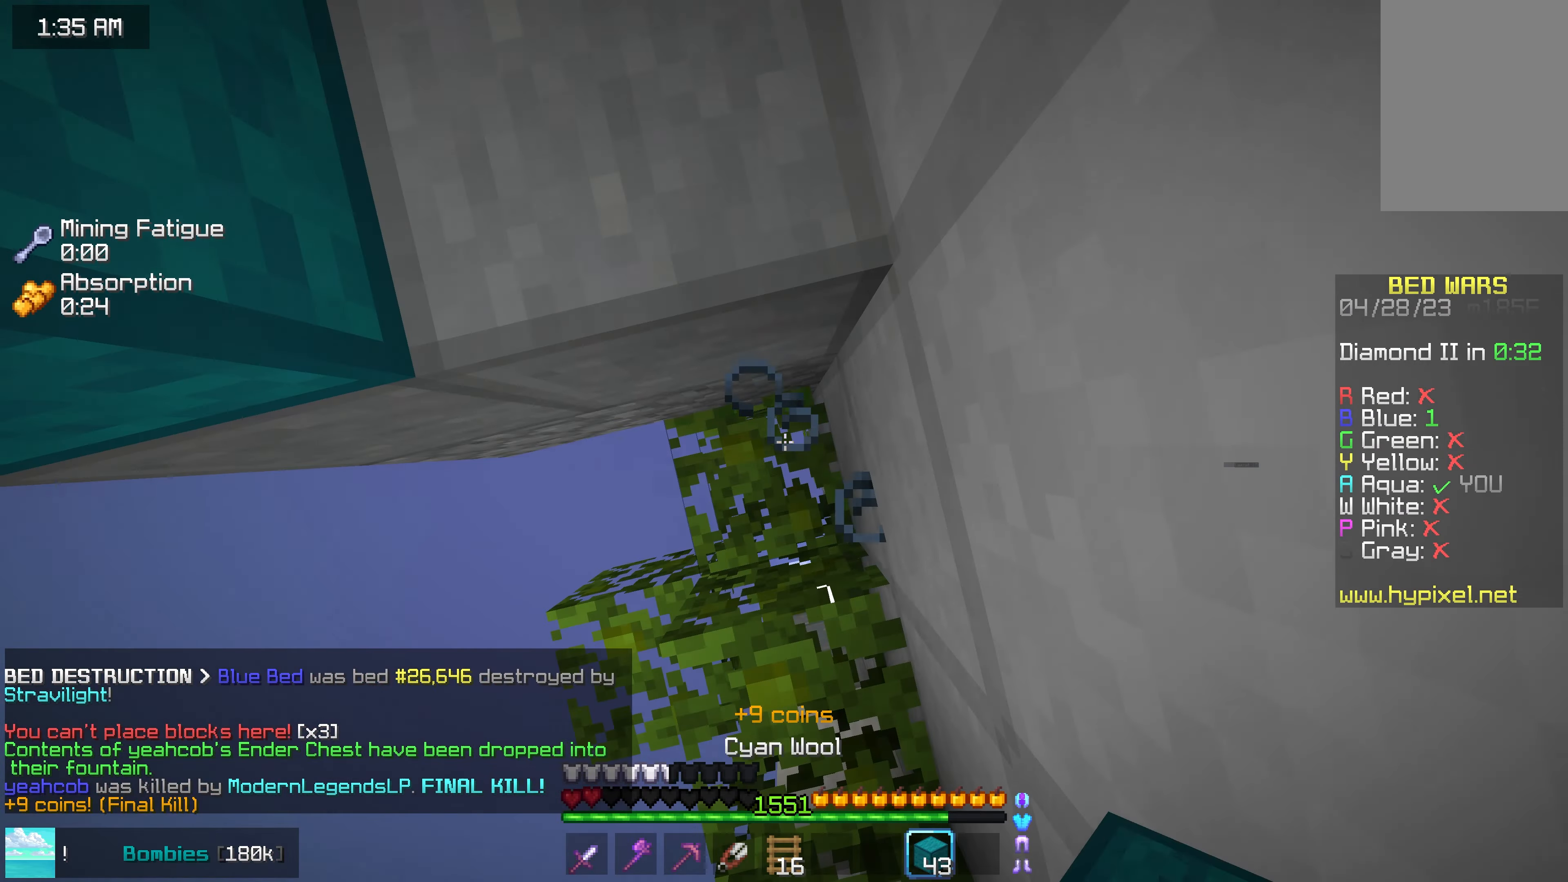
Gameplay with keyboard and mouse; each line is a JSON object with the keys and mouse buttons held at the frame after it. "events" lists presses ("down") and releases ("up") of "down", "left", "right", "space", "up", "mouse_left" and "mouse_right" between this image and that frame as [ms after this image, input, new state], when the widget could be followed in between. "mouse_left", "mouse_right" = the "left", "right" buttons of the "mouse" list. No other keys are recorded. Fast repeated clicks can show as one long hold. Mouse movement is not recorded.
{"keys": ["space", "up"], "mouse": [], "events": [[17, "mouse_right", "down"], [83, "up", "down"], [117, "mouse_right", "up"]]}
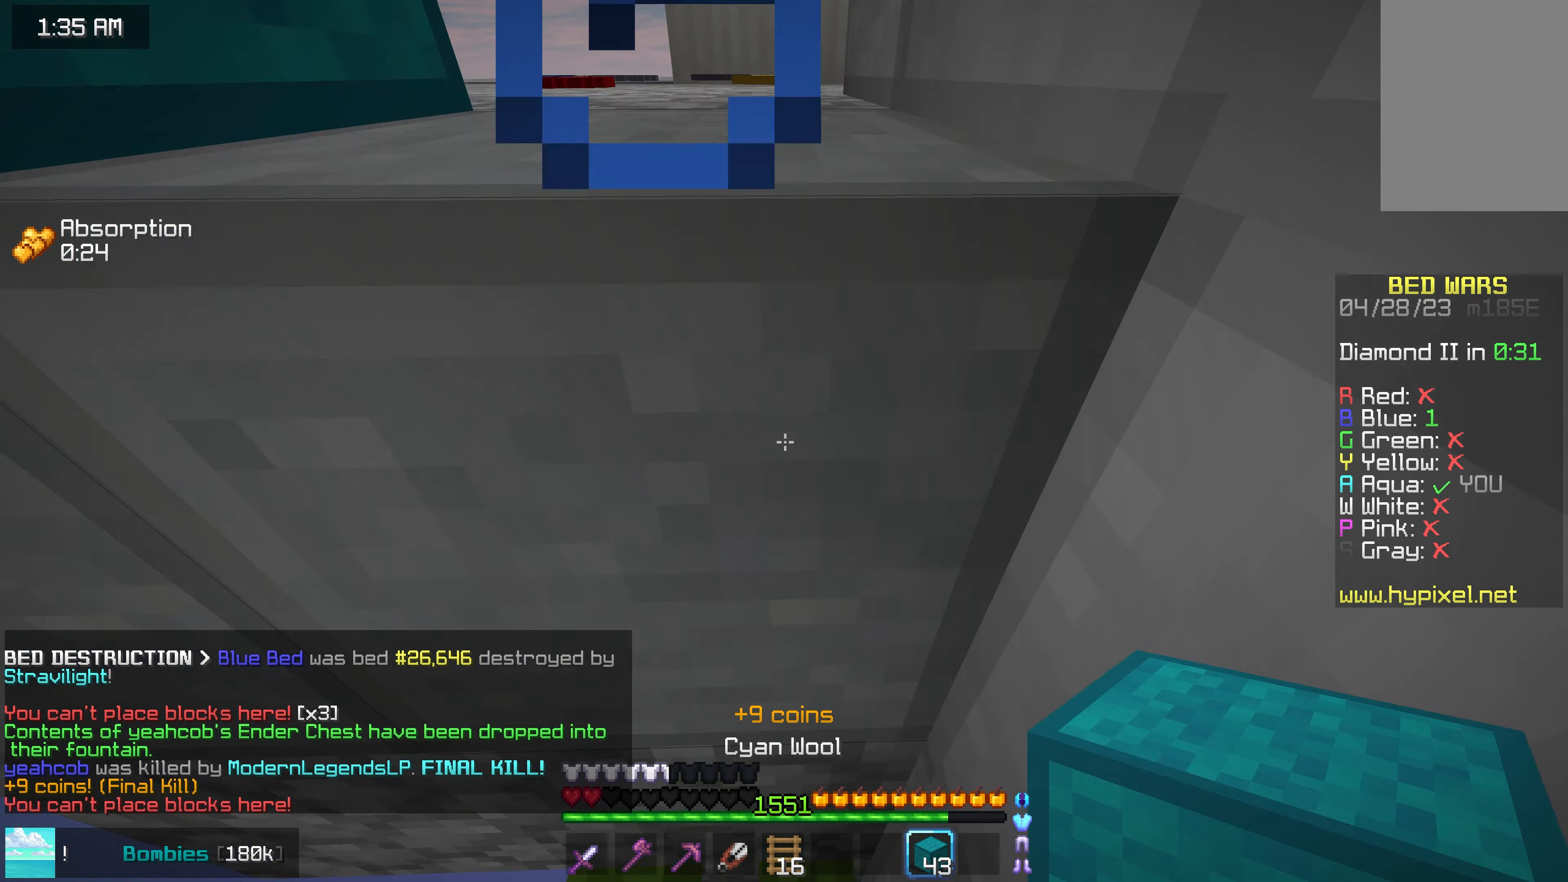
{"keys": ["down", "space"], "mouse": [], "events": [[67, "up", "up"], [100, "space", "up"], [283, "down", "down"], [400, "space", "down"]]}
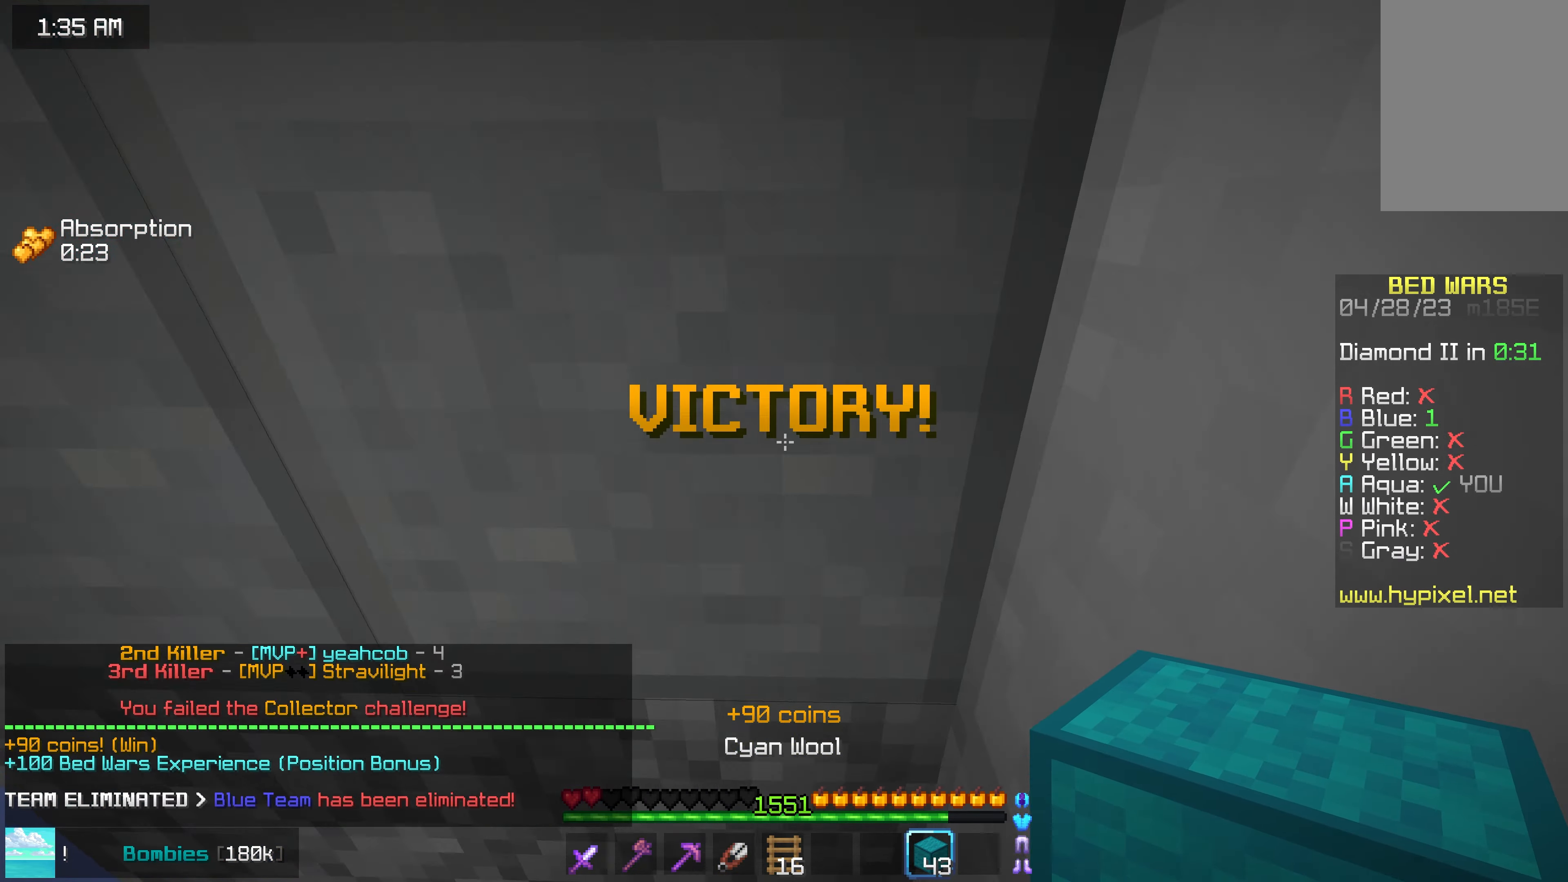
{"keys": [], "mouse": [], "events": [[450, "space", "up"], [500, "down", "up"]]}
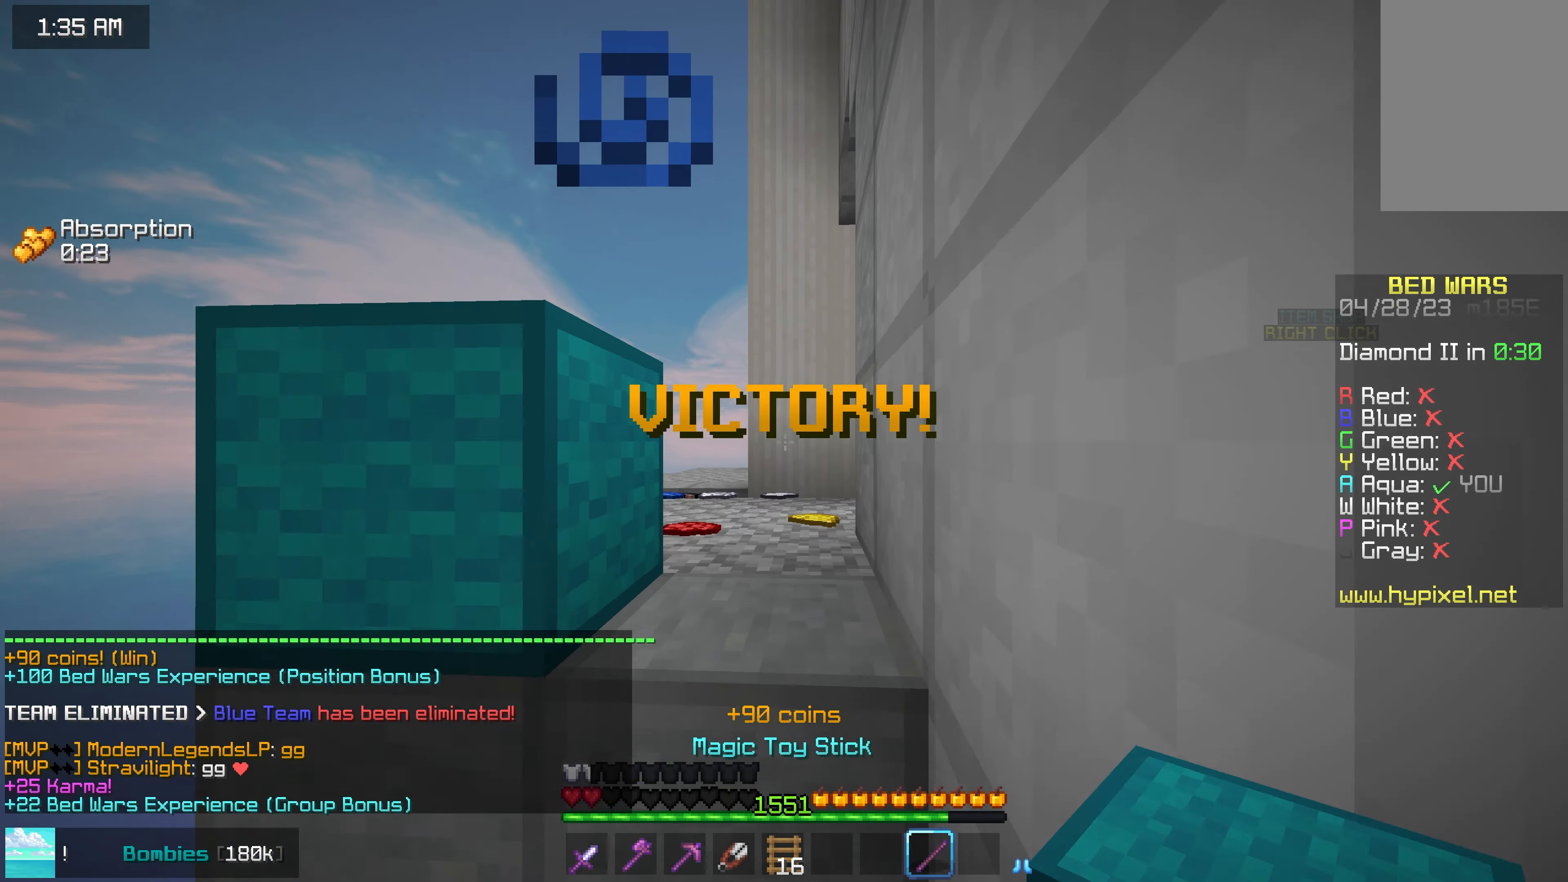
{"keys": ["left", "up"], "mouse": [], "events": [[17, "up", "down"], [100, "space", "down"], [417, "left", "down"], [500, "space", "up"]]}
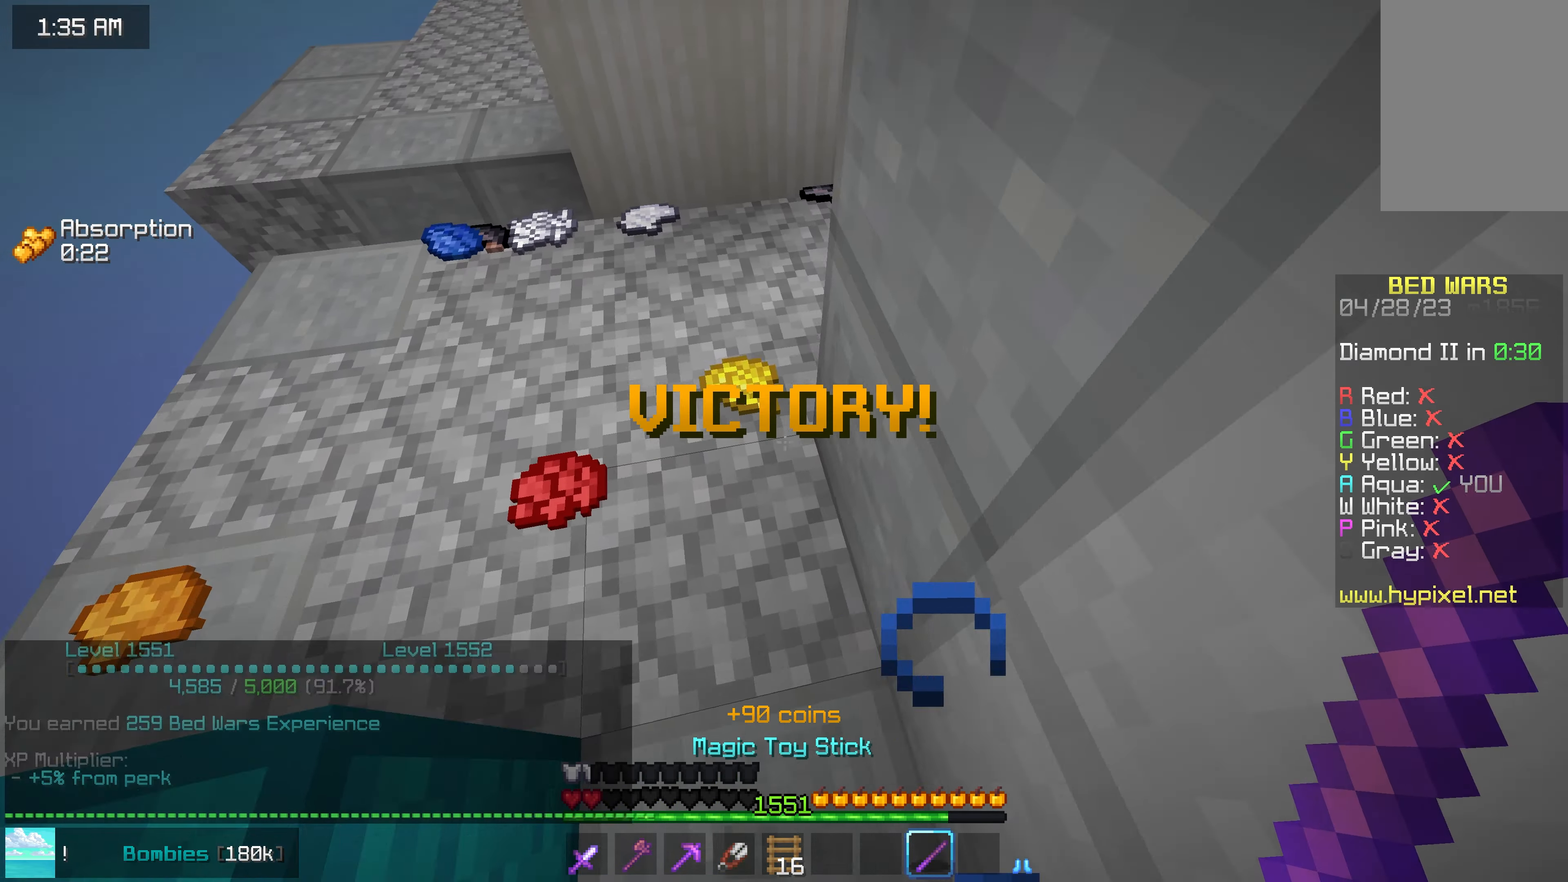
{"keys": ["down", "space"], "mouse": [], "events": [[200, "up", "up"], [267, "down", "down"], [334, "mouse_left", "down"], [350, "mouse_right", "down"], [417, "mouse_right", "up"], [434, "space", "down"], [450, "mouse_left", "up"], [484, "left", "up"]]}
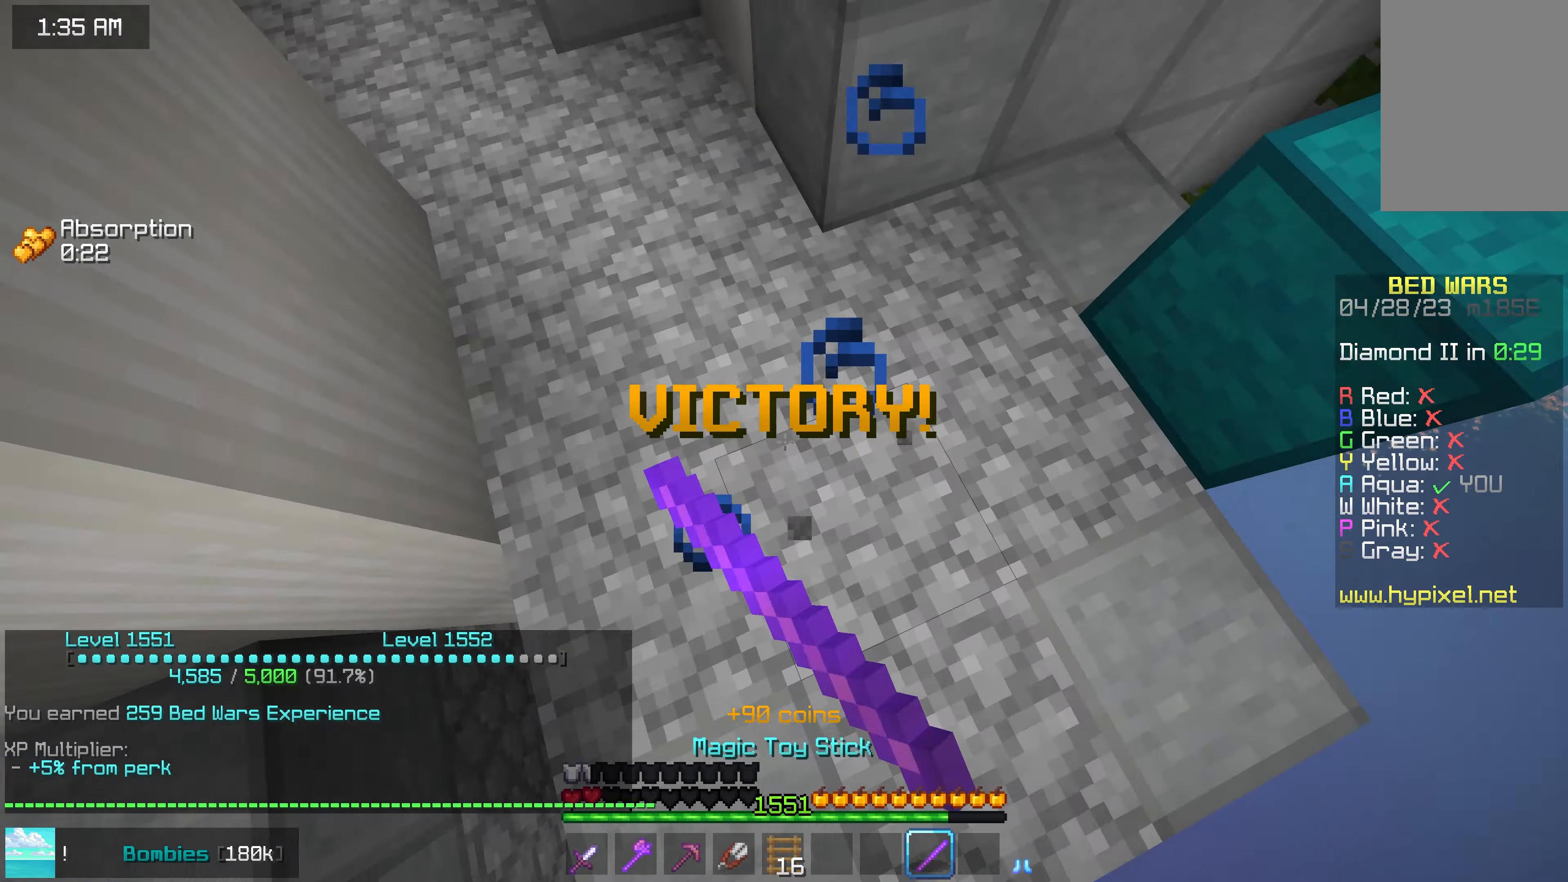
{"keys": [], "mouse": [], "events": [[217, "down", "up"], [217, "space", "up"]]}
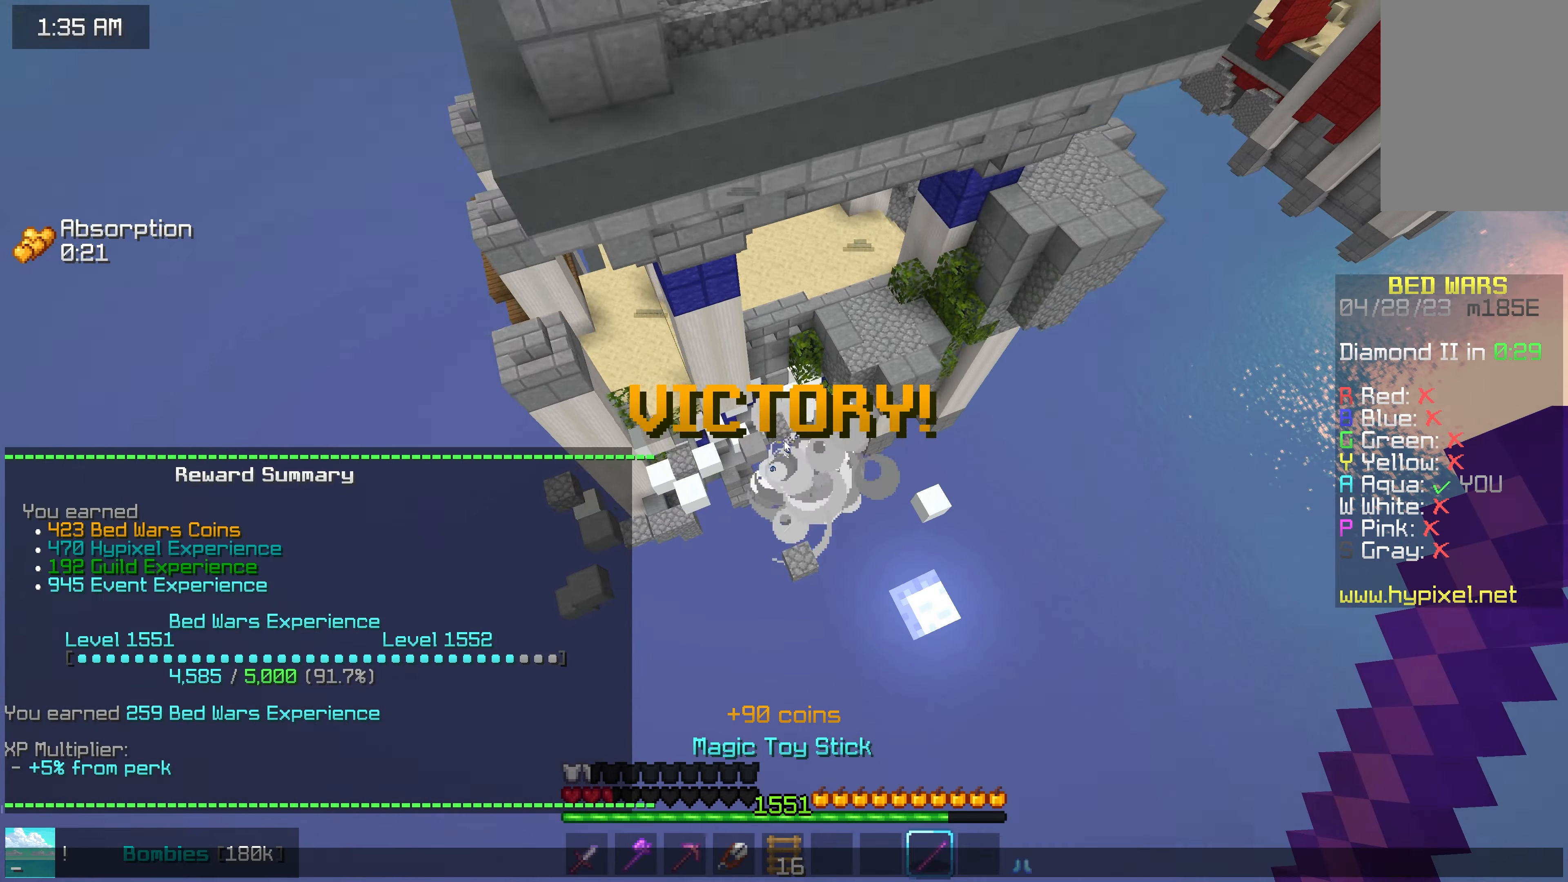
{"keys": [], "mouse": [], "events": []}
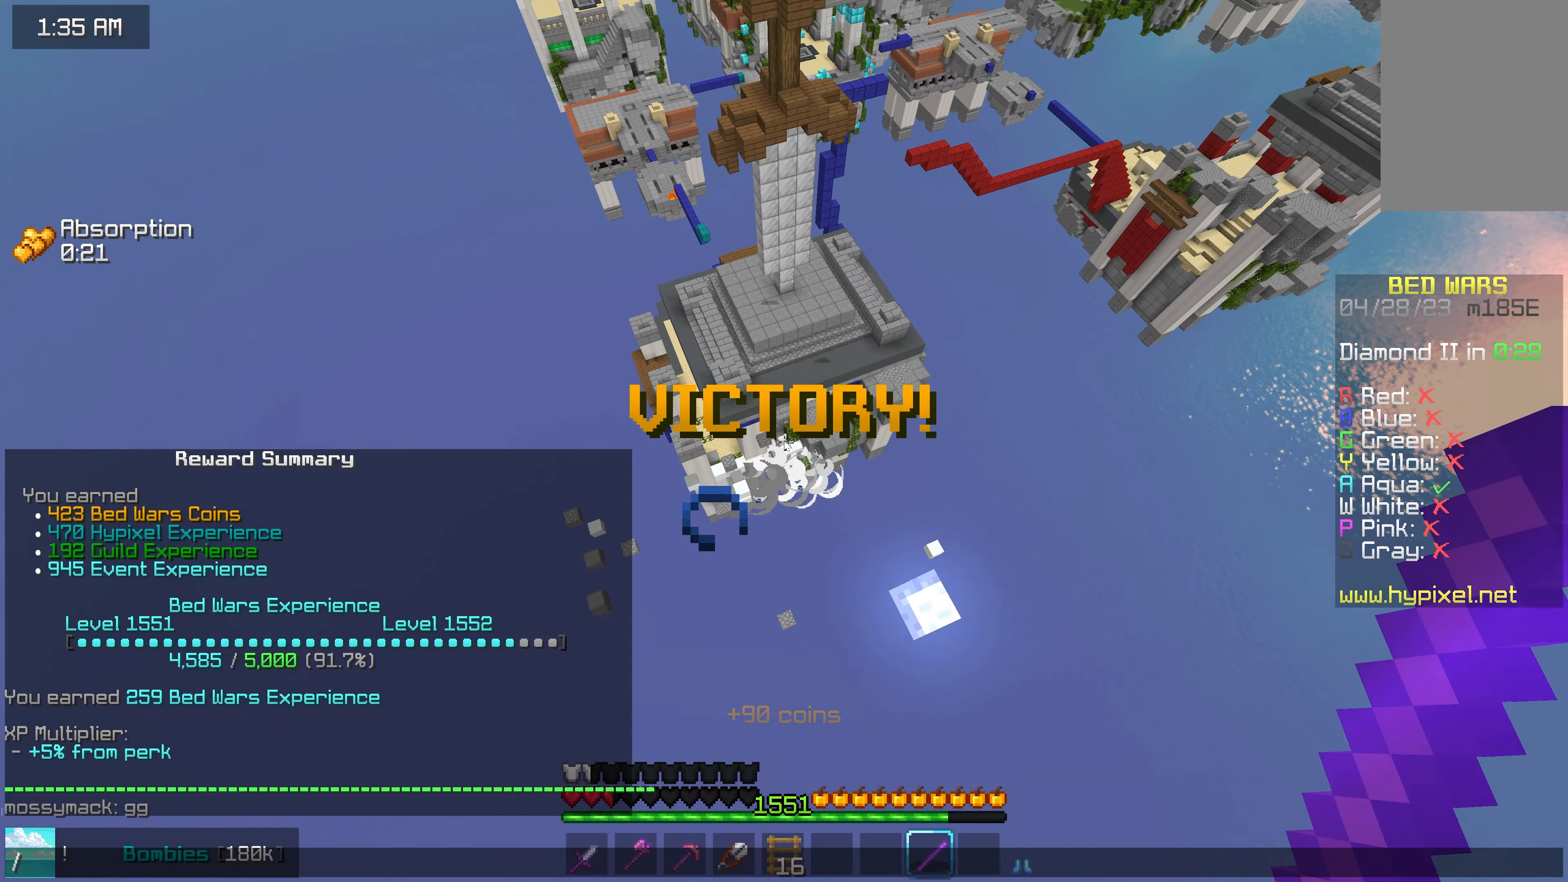
{"keys": [], "mouse": [], "events": []}
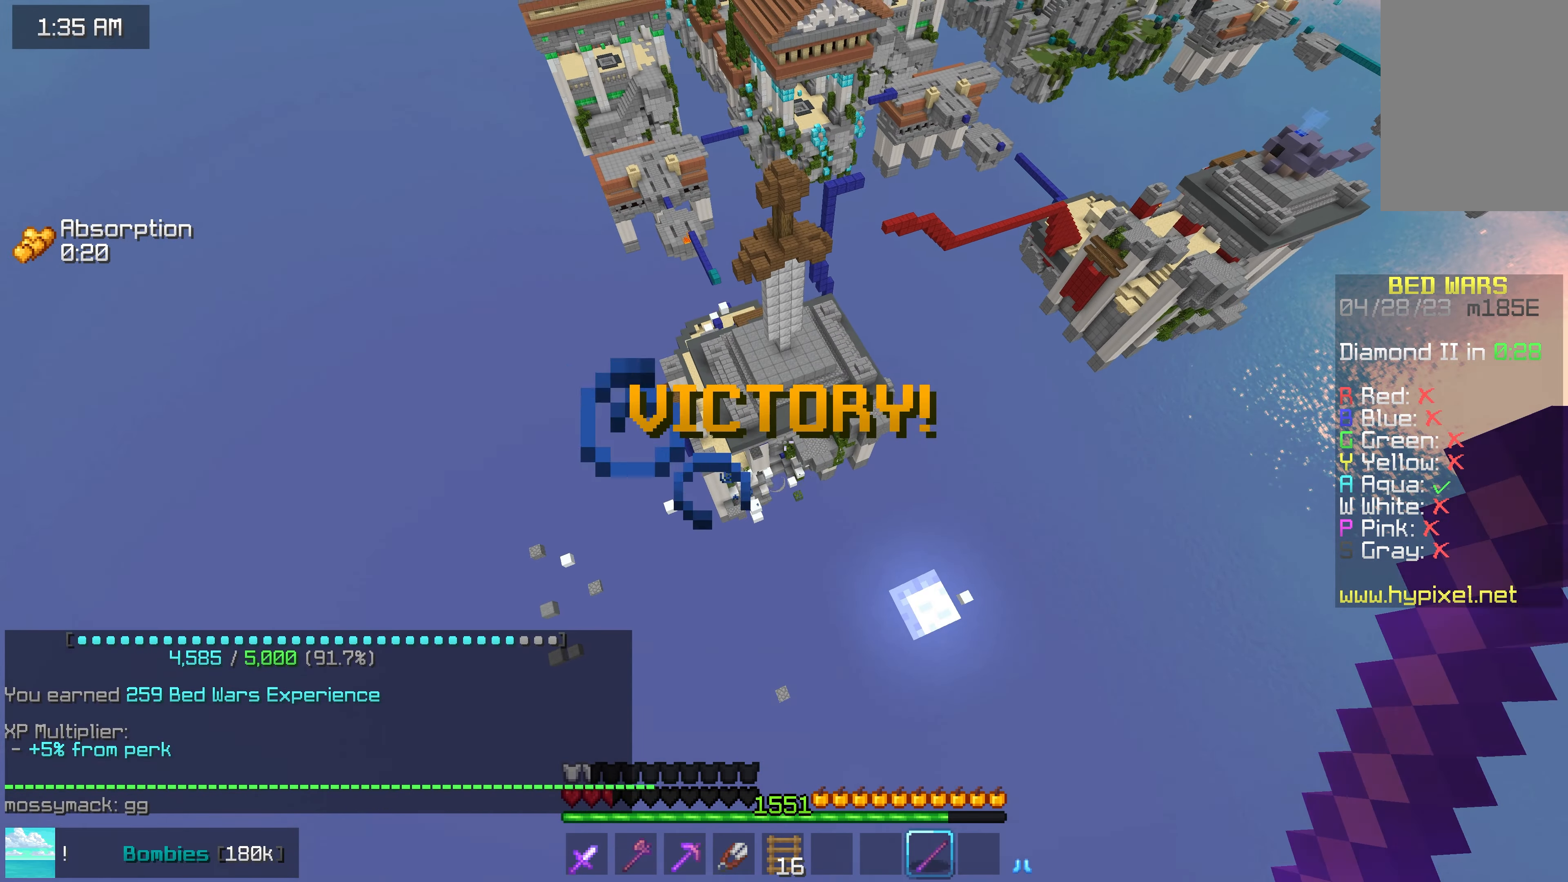
{"keys": ["up"], "mouse": []}